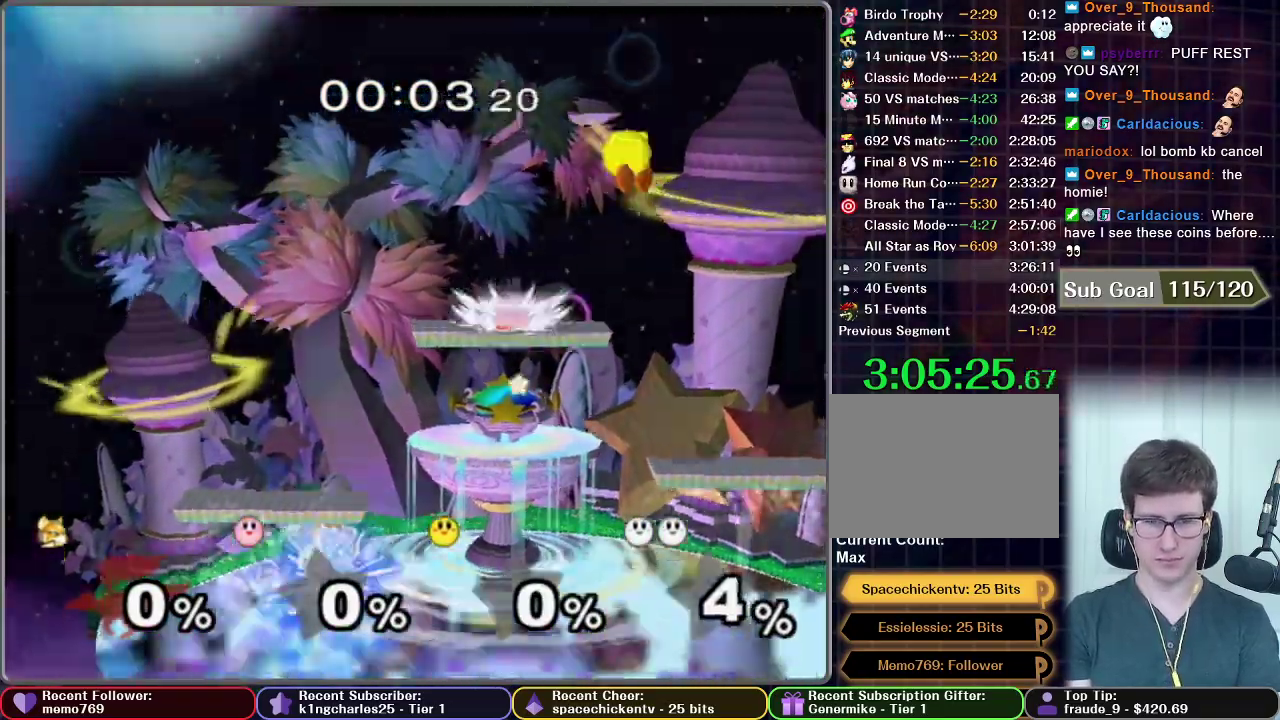
Gameplay with a controller (Nintendo layout); each line is a JSON object with the inputs held at the frame after it. "events" lists button and stick changes between this image and that frame as [ms after this image, input, new state], when the widget could be followed in between. This overlay highlights the sticks when they move; stick clicks (L3 R3) are not distinguishable. Not read: L3 R3.
{"buttons": [], "left_stick": "right", "right_stick": "center", "events": [[50, "left_stick", "down-right"], [133, "X", "down"], [133, "left_stick", "right"], [217, "X", "up"]]}
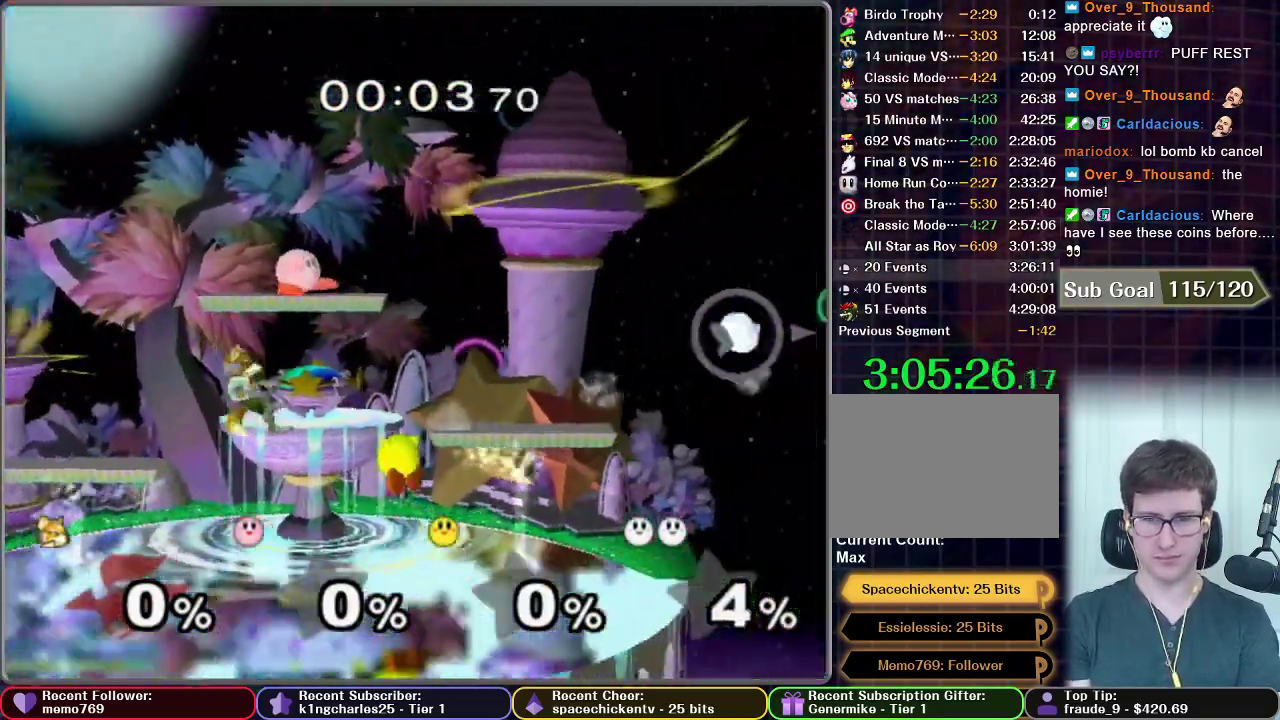
{"buttons": [], "left_stick": "down", "right_stick": "center", "events": [[33, "left_stick", "down"]]}
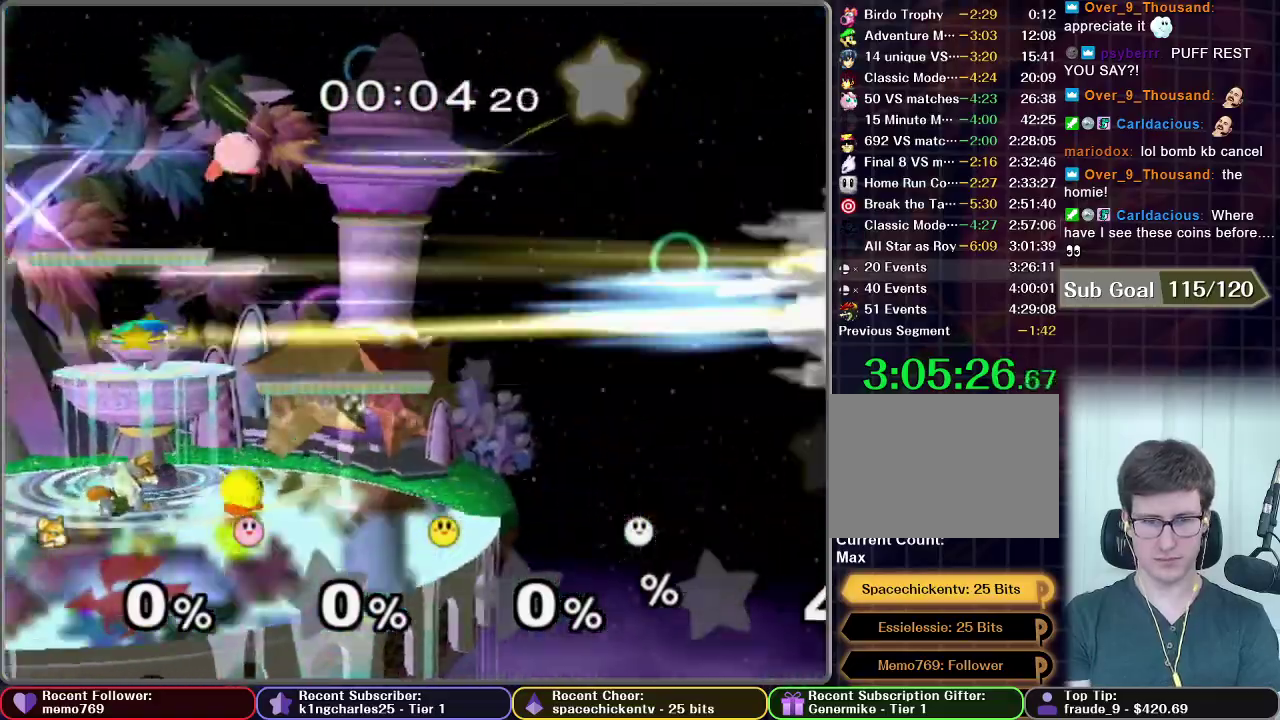
{"buttons": ["X"], "left_stick": "right", "right_stick": "center", "events": [[117, "left_stick", "right"], [183, "left_stick", "down-right"], [250, "left_stick", "down"], [350, "left_stick", "down-right"], [433, "left_stick", "right"], [467, "X", "down"]]}
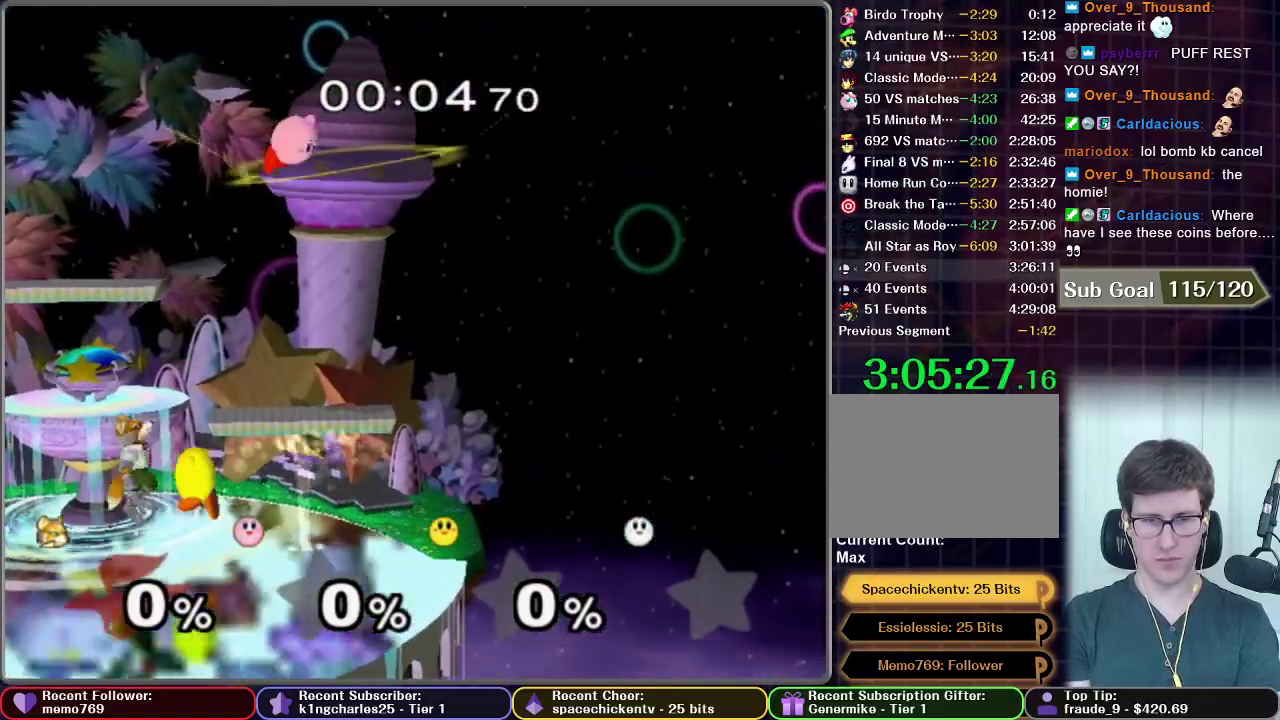
{"buttons": ["X"], "left_stick": "down-left", "right_stick": "center"}
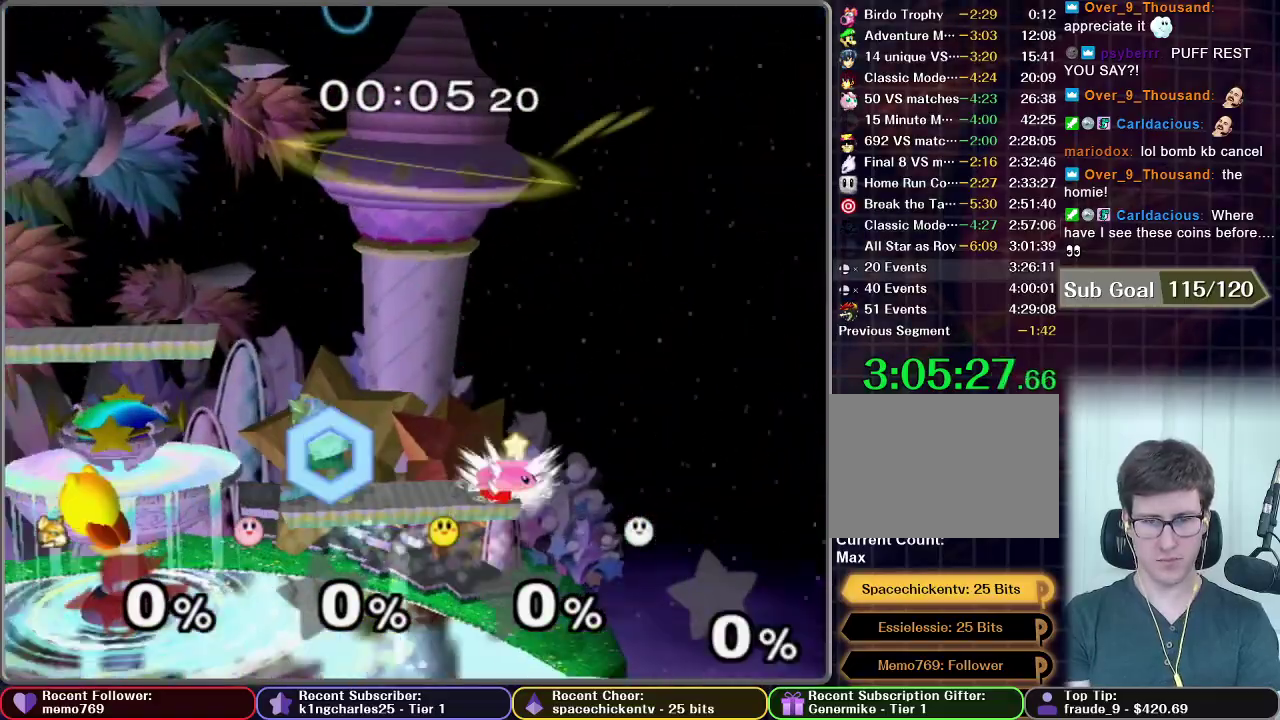
{"buttons": [], "left_stick": "center", "right_stick": "center"}
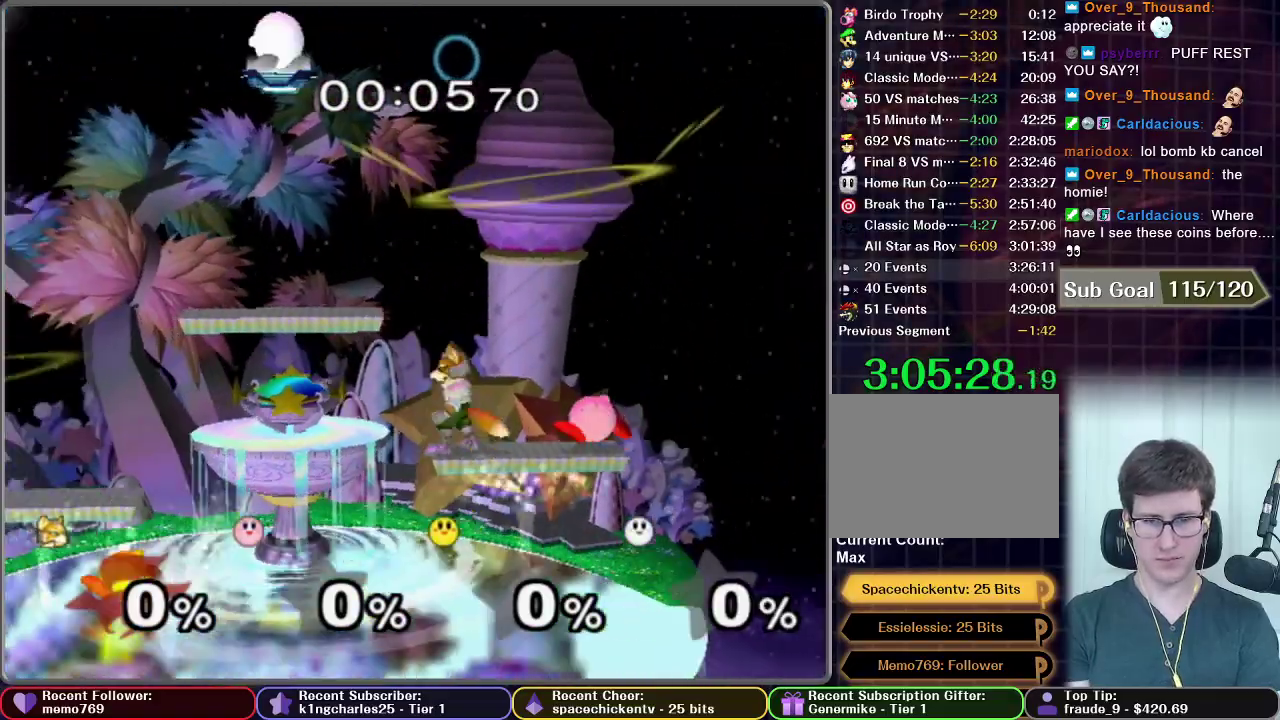
{"buttons": [], "left_stick": "right", "right_stick": "center", "events": [[117, "left_stick", "right"]]}
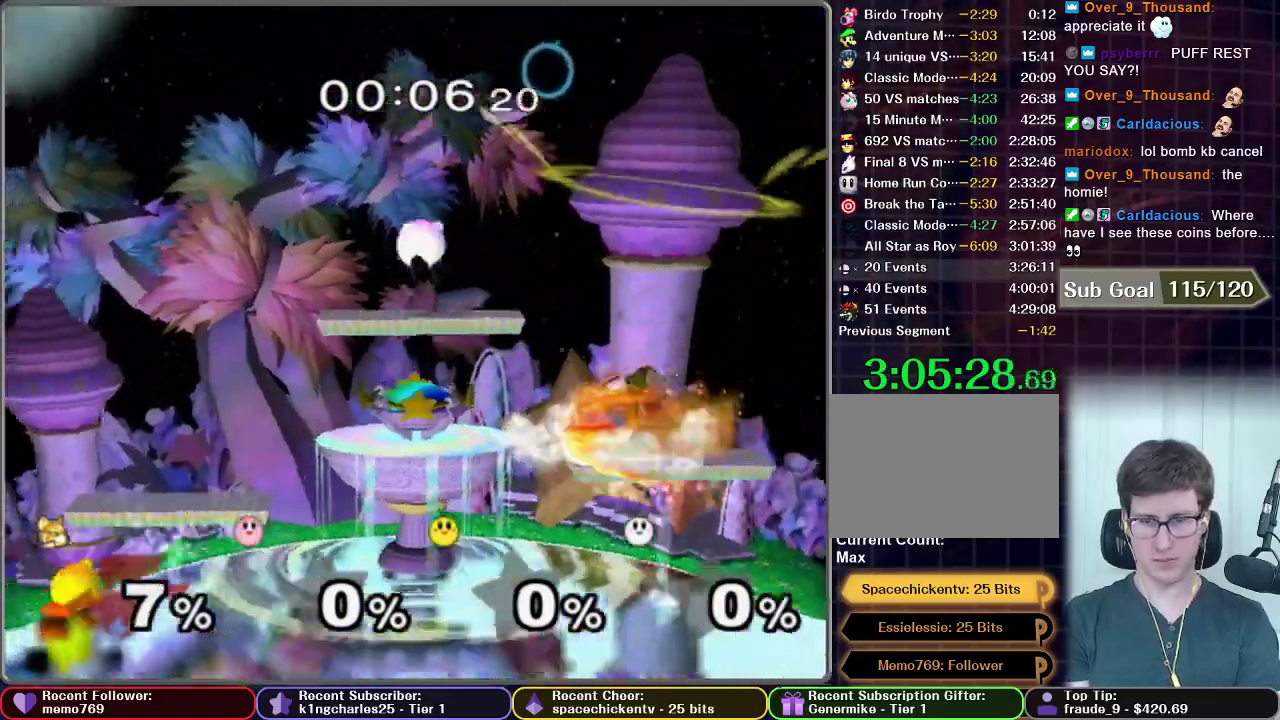
{"buttons": [], "left_stick": "left", "right_stick": "center", "events": [[133, "left_stick", "left"]]}
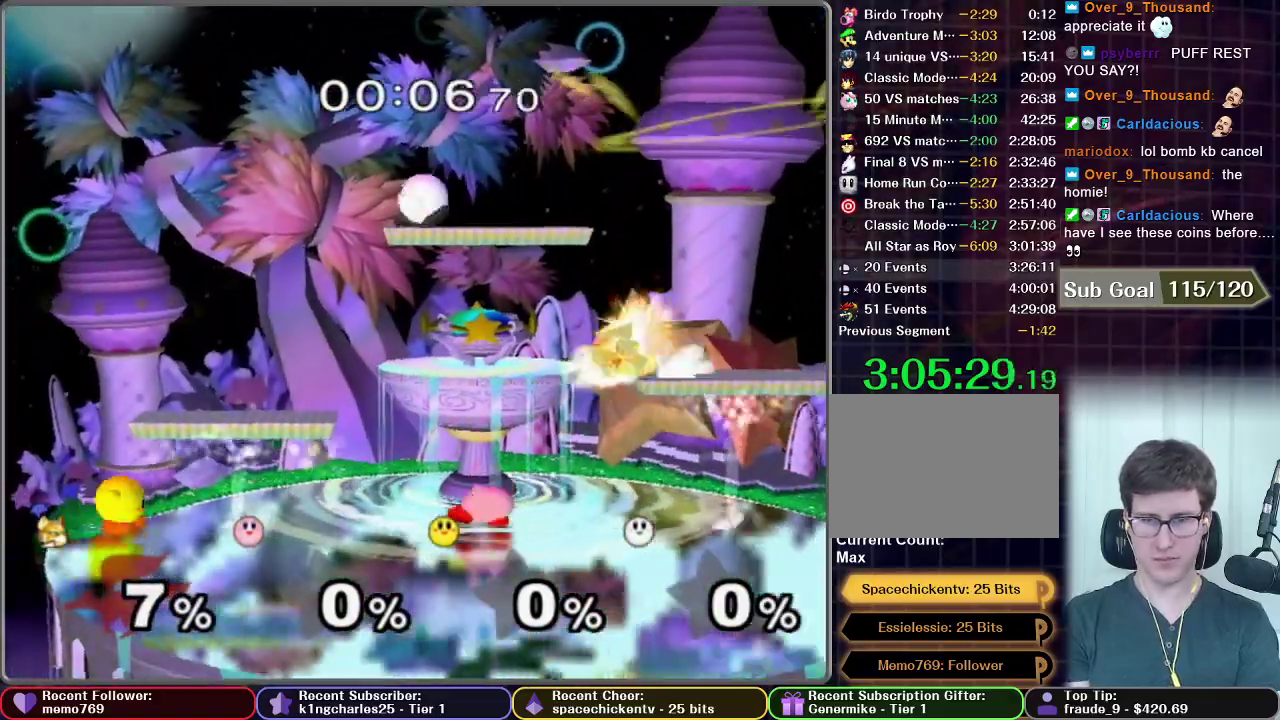
{"buttons": [], "left_stick": "left", "right_stick": "center", "events": []}
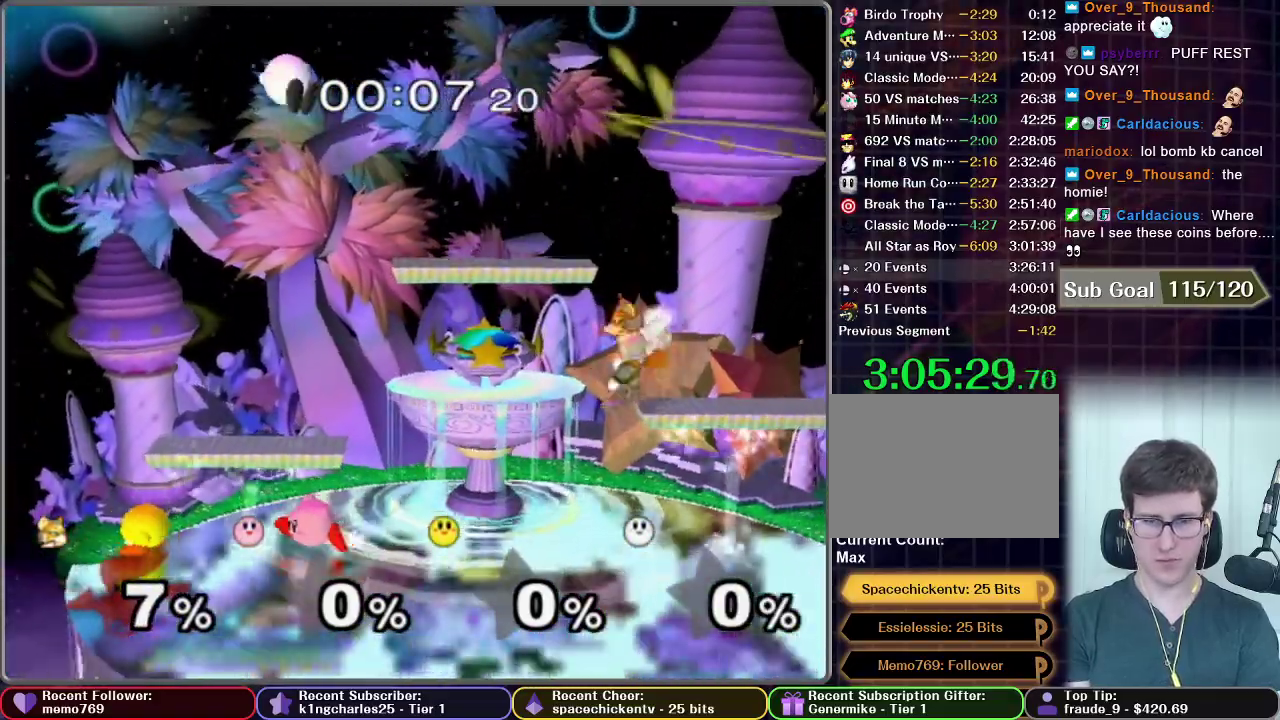
{"buttons": [], "left_stick": "left", "right_stick": "center", "events": []}
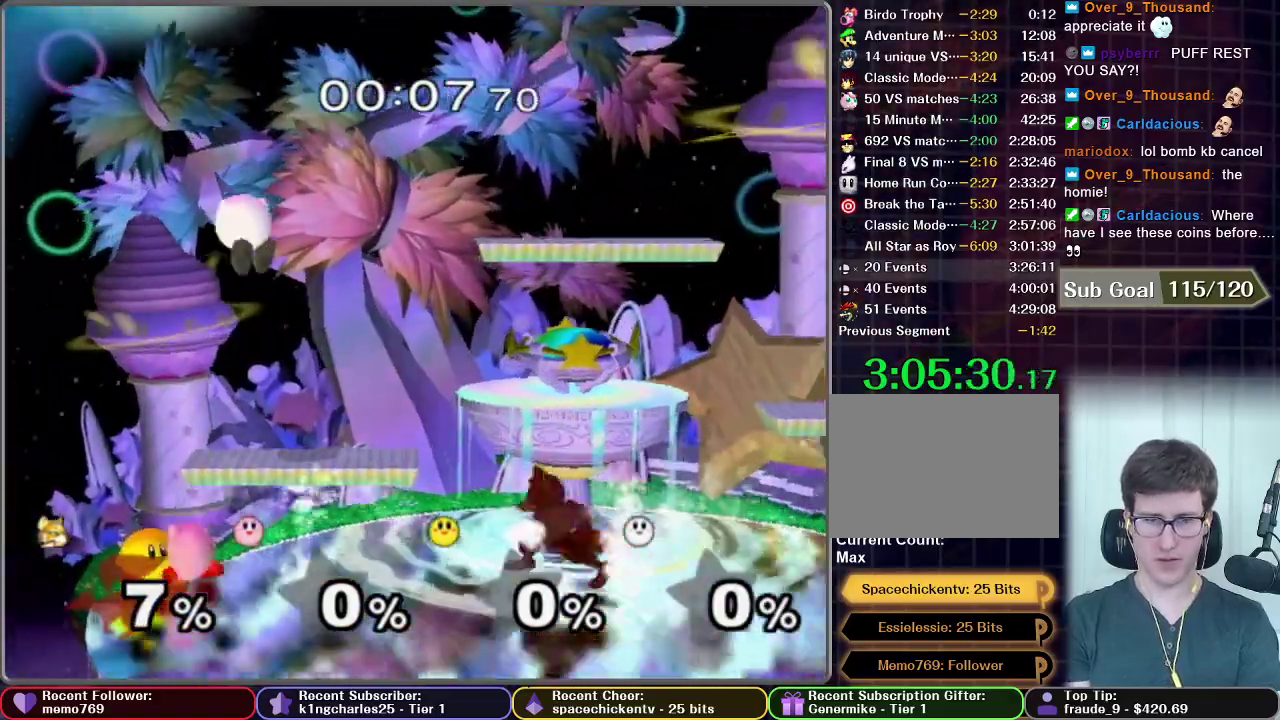
{"buttons": [], "left_stick": "down", "right_stick": "center", "events": [[483, "left_stick", "down"]]}
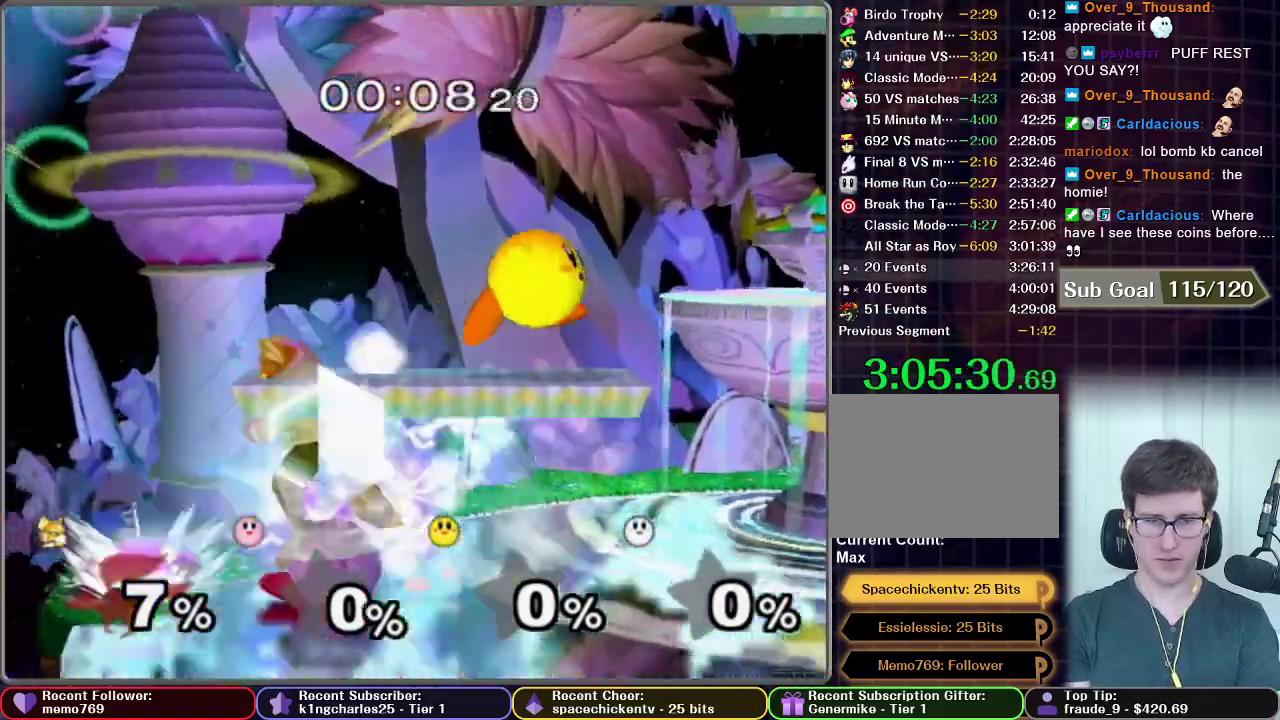
{"buttons": [], "left_stick": "right", "right_stick": "center", "events": [[33, "B", "down"], [117, "B", "up"], [200, "X", "down"], [200, "left_stick", "down-right"], [283, "X", "up"], [283, "left_stick", "right"]]}
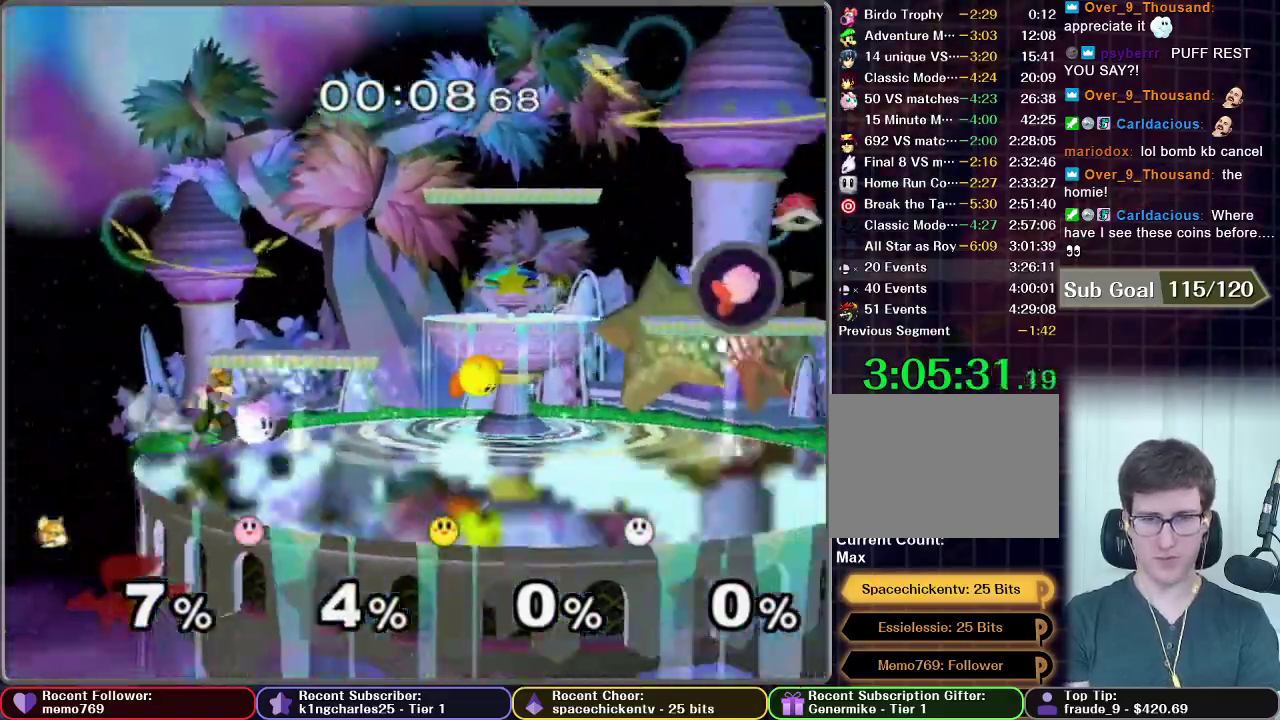
{"buttons": ["X"], "left_stick": "right", "right_stick": "center", "events": [[183, "left_stick", "down"], [233, "B", "down"], [367, "B", "up"], [367, "left_stick", "right"], [400, "X", "down"]]}
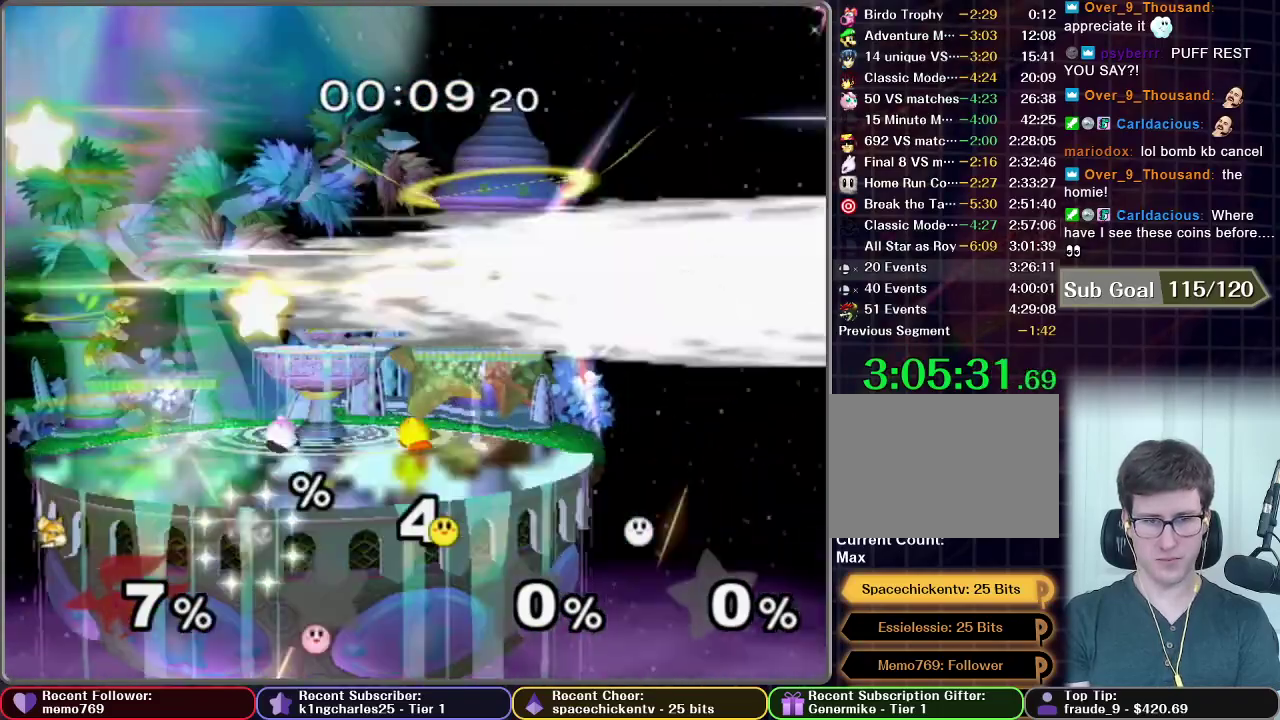
{"buttons": [], "left_stick": "down-right", "right_stick": "center", "events": [[233, "X", "up"], [317, "left_stick", "down"], [433, "left_stick", "down-right"]]}
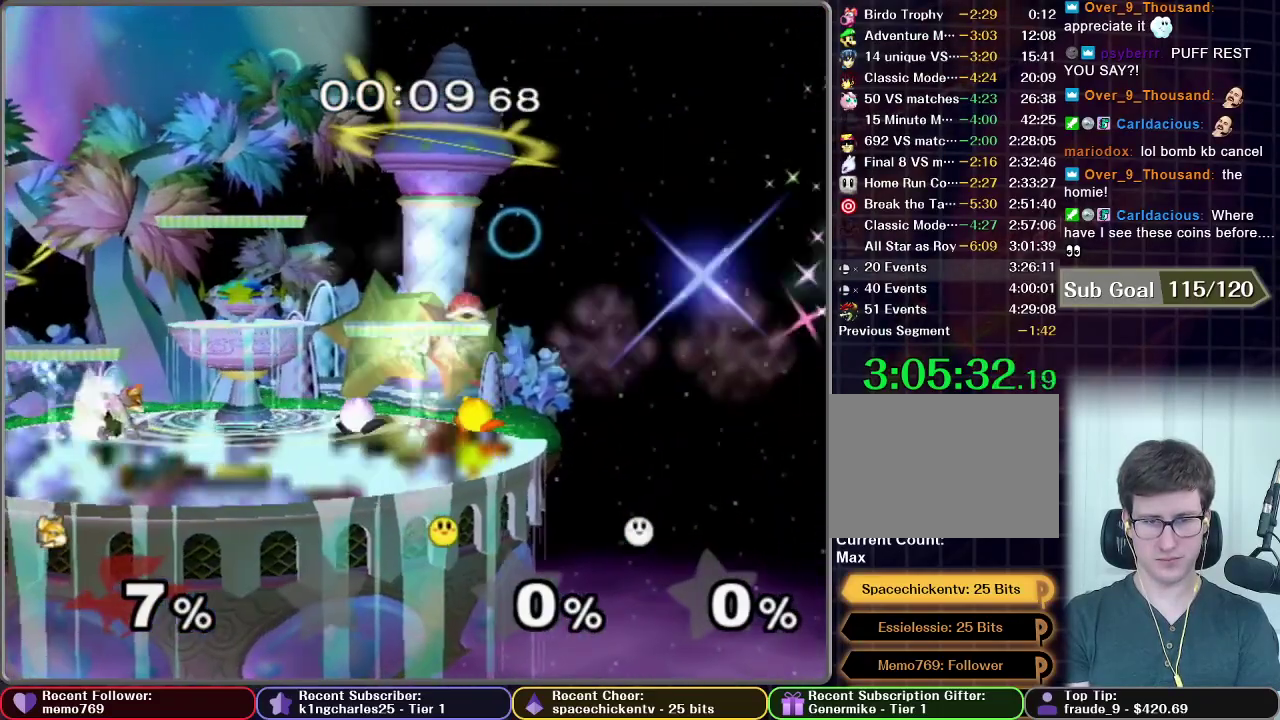
{"buttons": [], "left_stick": "right", "right_stick": "center", "events": [[33, "left_stick", "center"], [133, "left_stick", "right"]]}
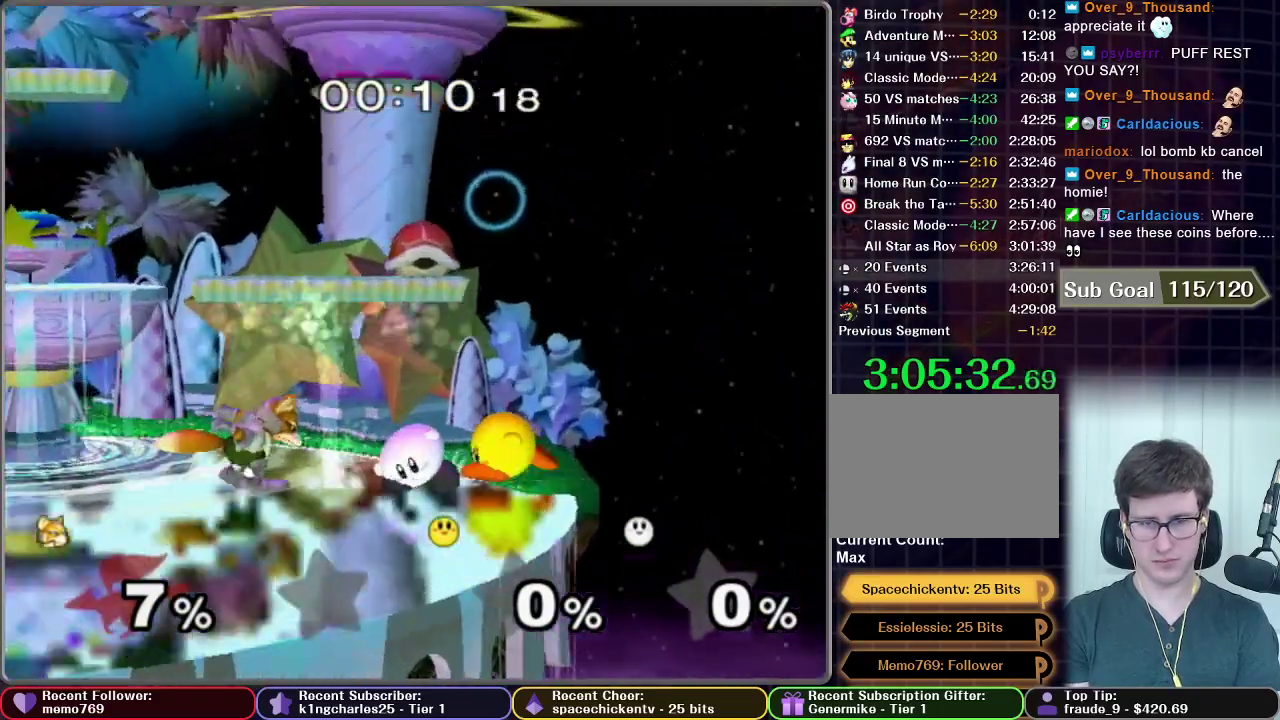
{"buttons": ["X"], "left_stick": "left", "right_stick": "center", "events": [[100, "left_stick", "down-right"], [150, "left_stick", "down"], [300, "left_stick", "down-left"], [383, "X", "down"], [383, "left_stick", "left"]]}
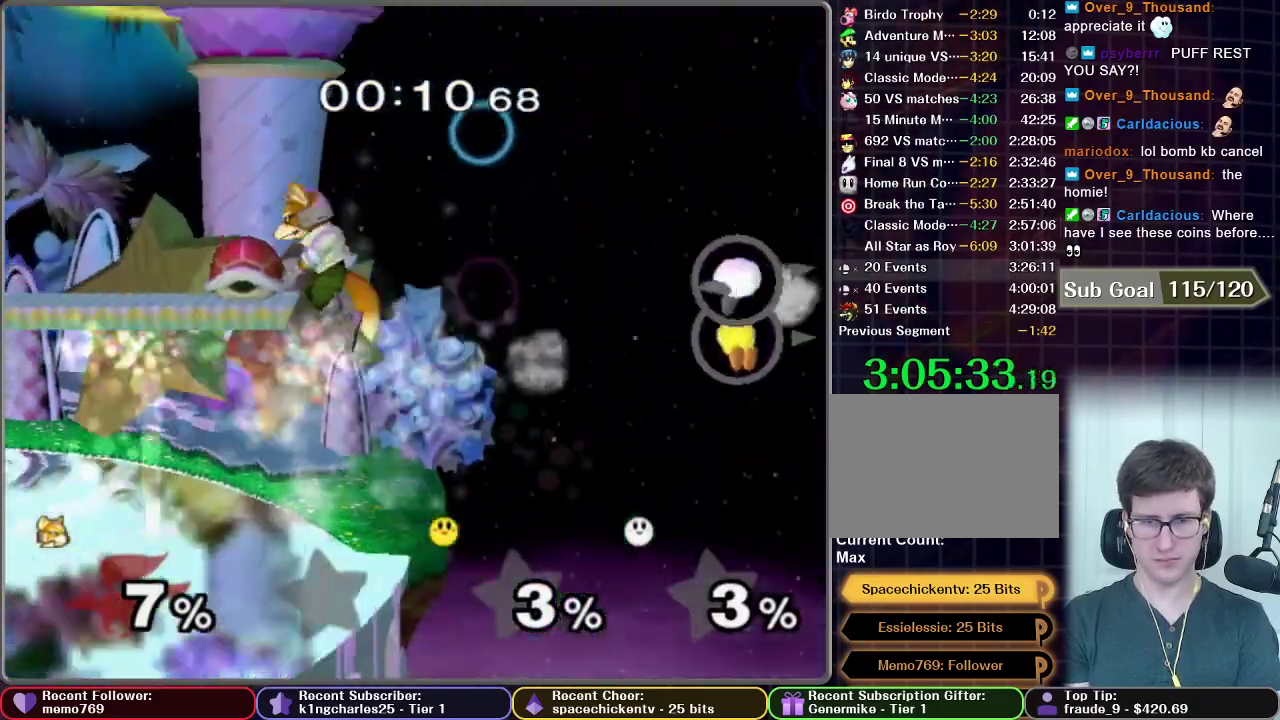
{"buttons": [], "left_stick": "left", "right_stick": "center", "events": [[17, "X", "up"]]}
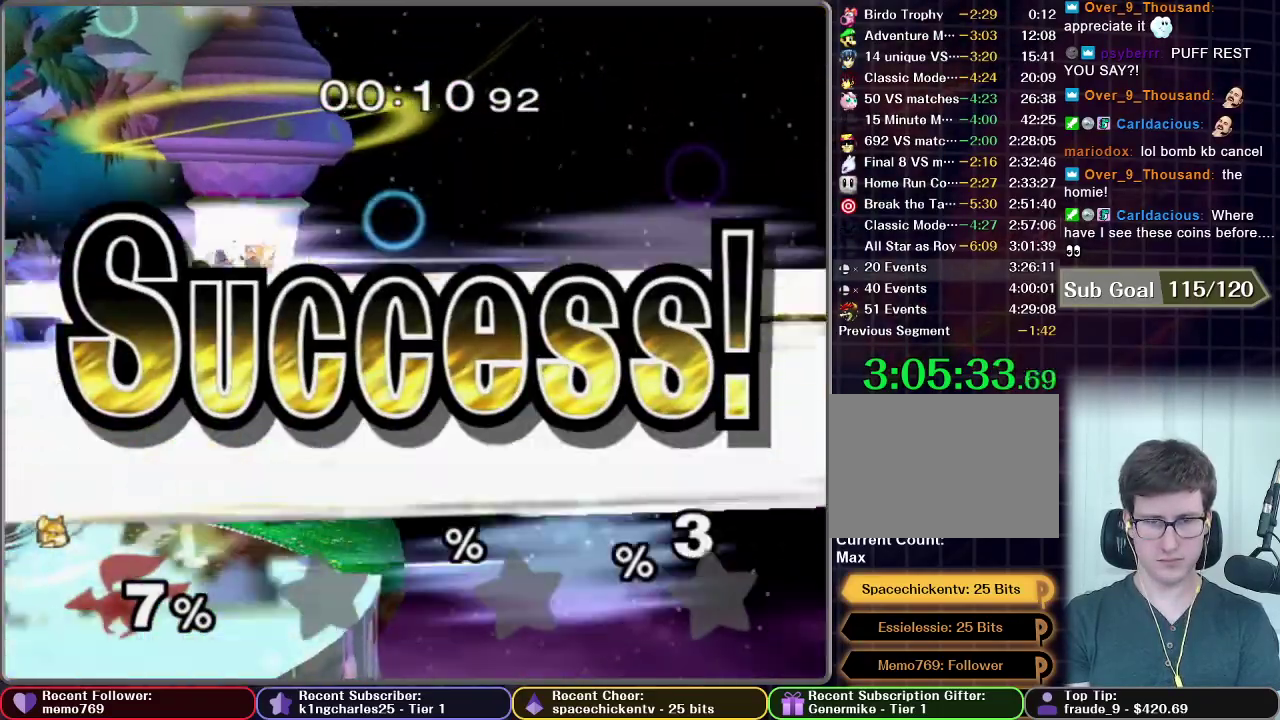
{"buttons": [], "left_stick": "center", "right_stick": "center", "events": [[267, "left_stick", "center"]]}